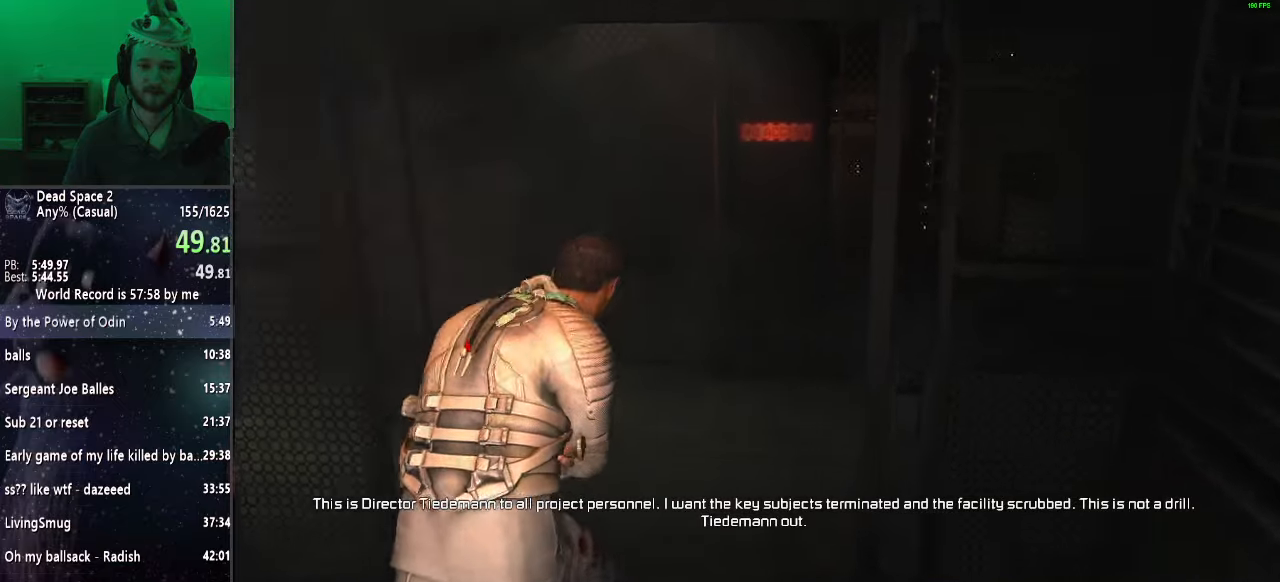
Gameplay with keyboard and mouse; each line is a JSON object with the keys and mouse buttons held at the frame after it. "events" lists presses ("down") and releases ("up") of "a", "alt", "c", "ctrl", "d", "e", "f", "q", "r", "s", "shift", "space", "tab", "v", "w", "x", "z", "mouse_left", "mouse_middle", "mouse_right", "mouse_wheel_up" and "mouse_wheel_down" between this image and that frame as [ms after this image, input, new state], when the widget could be followed in between. "mouse_left", "mouse_middle", "mouse_right", "mouse_wheel_up", "mouse_wheel_down" = the "left", "middle", "right", "wheel_up", "wheel_down" buttons of the "mouse" list. No other keys are recorded. Mouse movement is not recorded.
{"keys": ["shift", "w"], "mouse": [], "events": []}
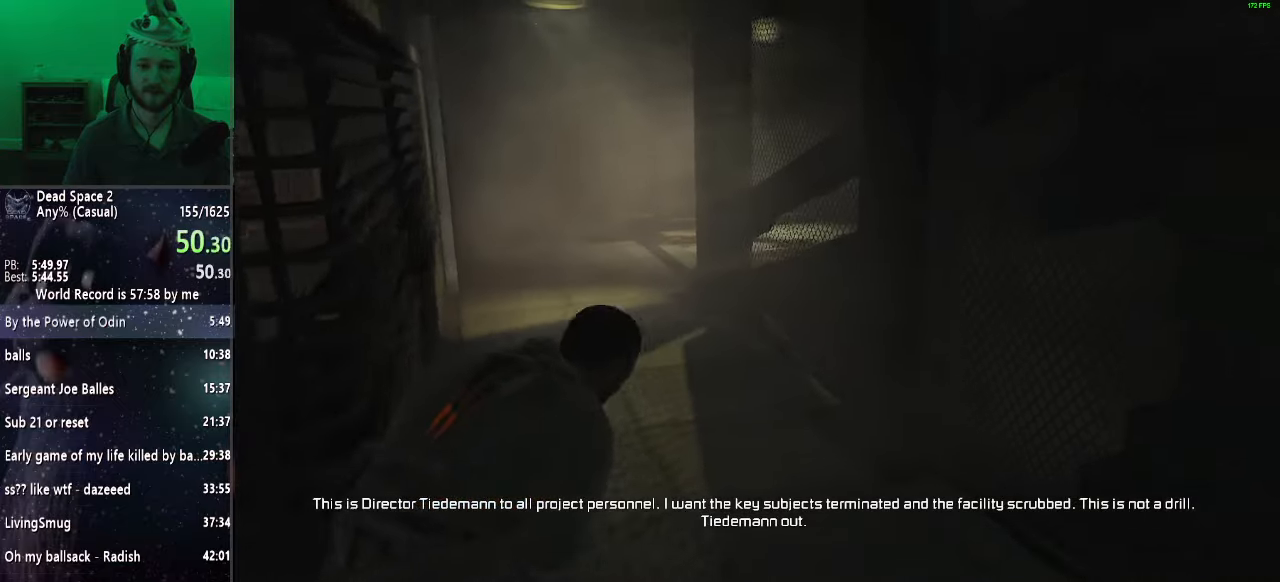
{"keys": ["shift", "w"], "mouse": [], "events": []}
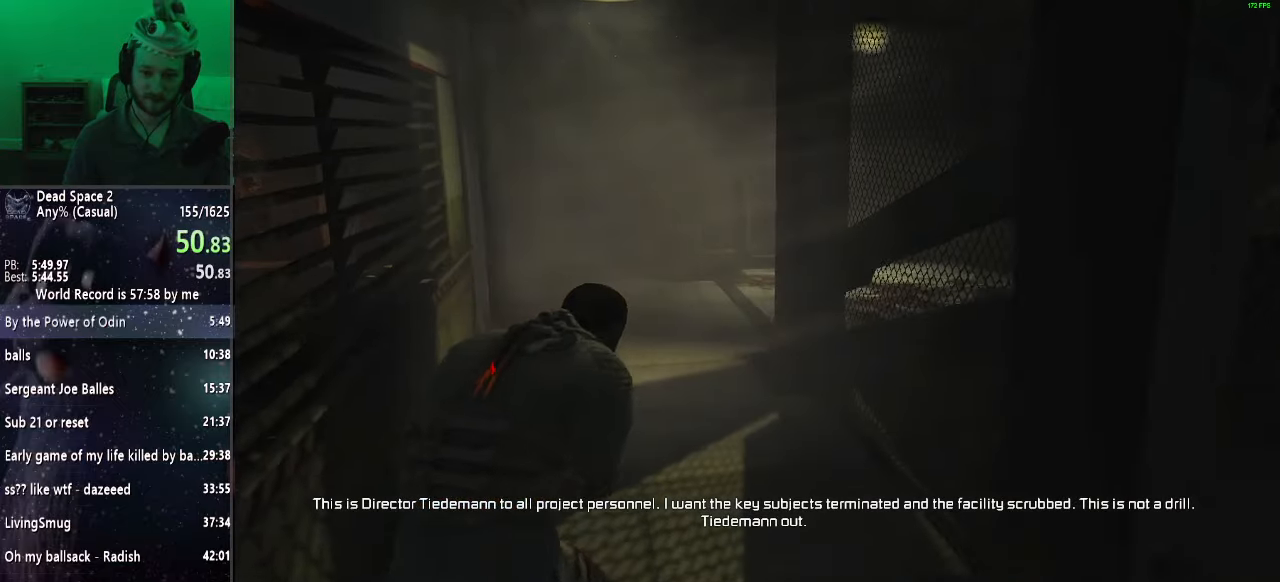
{"keys": ["shift", "w"], "mouse": [], "events": []}
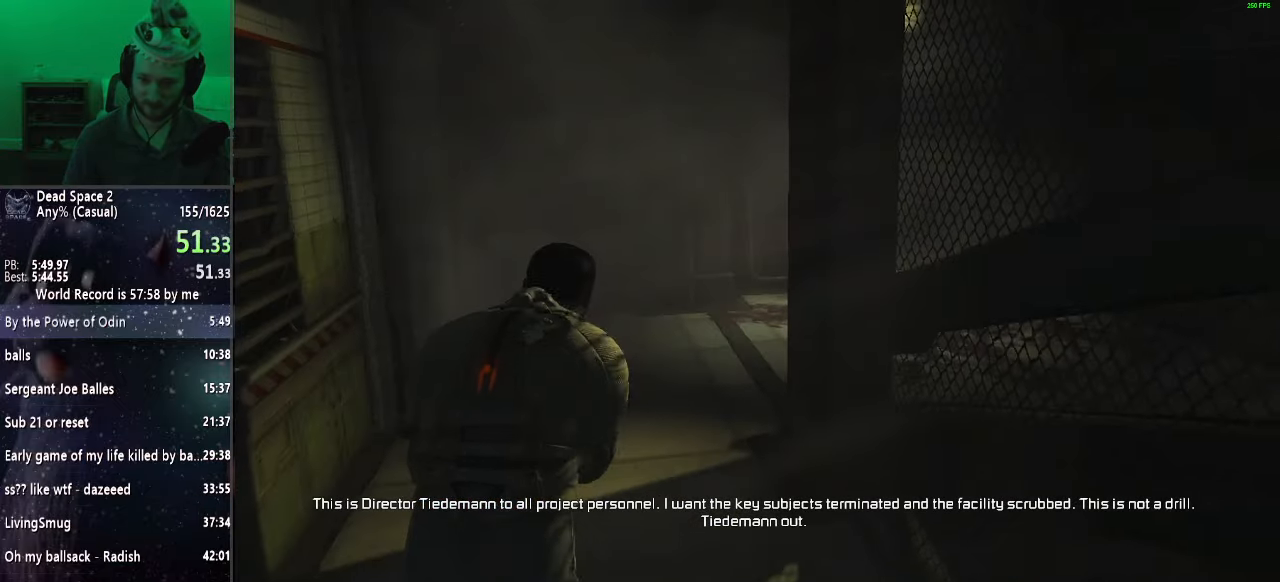
{"keys": ["shift", "w"], "mouse": [], "events": []}
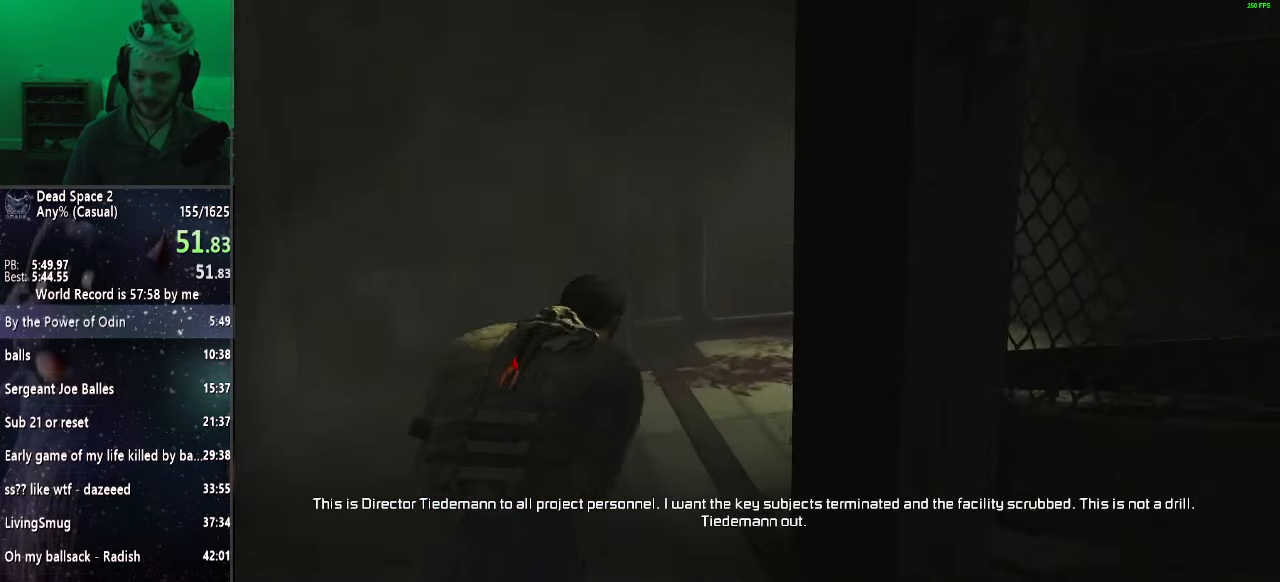
{"keys": ["shift", "w"], "mouse": [], "events": []}
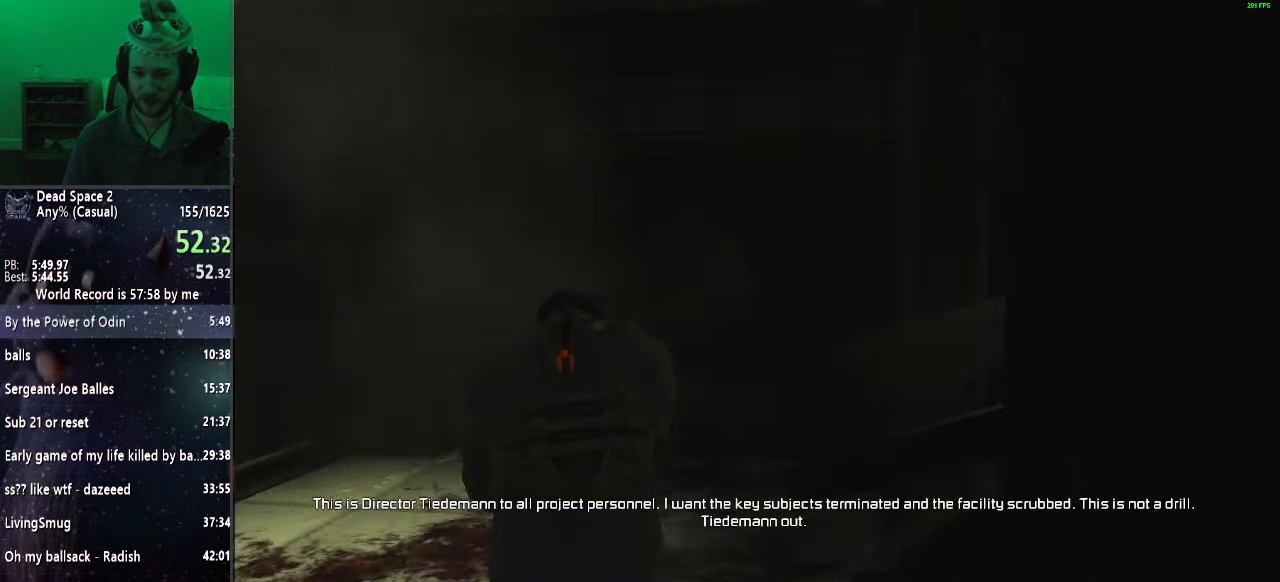
{"keys": ["shift", "w"], "mouse": [], "events": []}
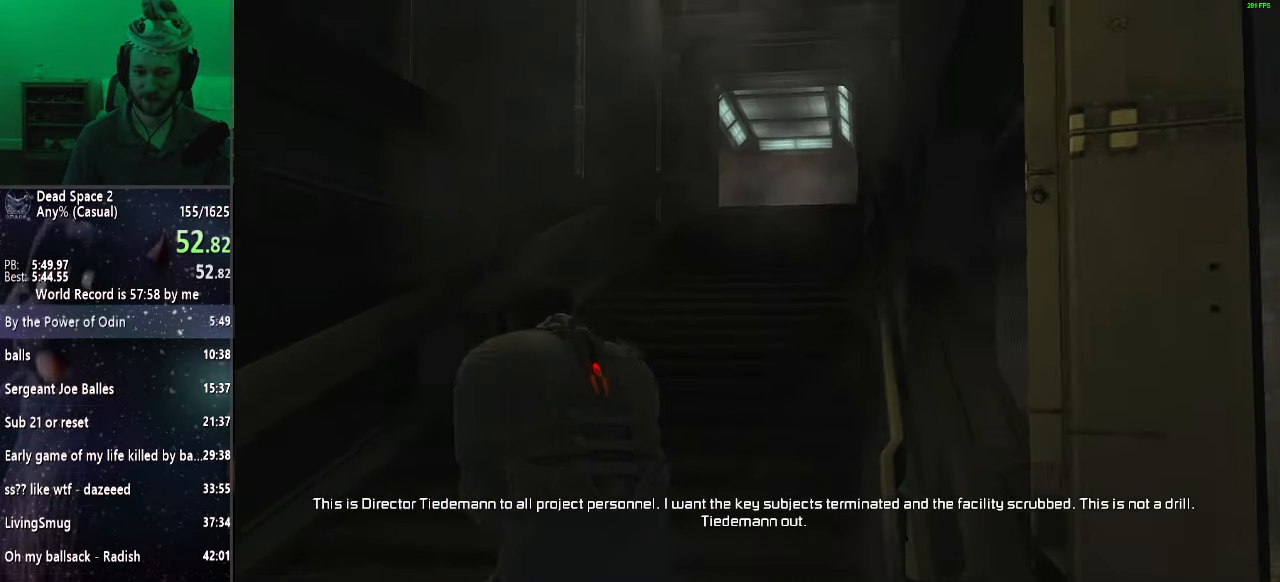
{"keys": ["shift", "w"], "mouse": [], "events": []}
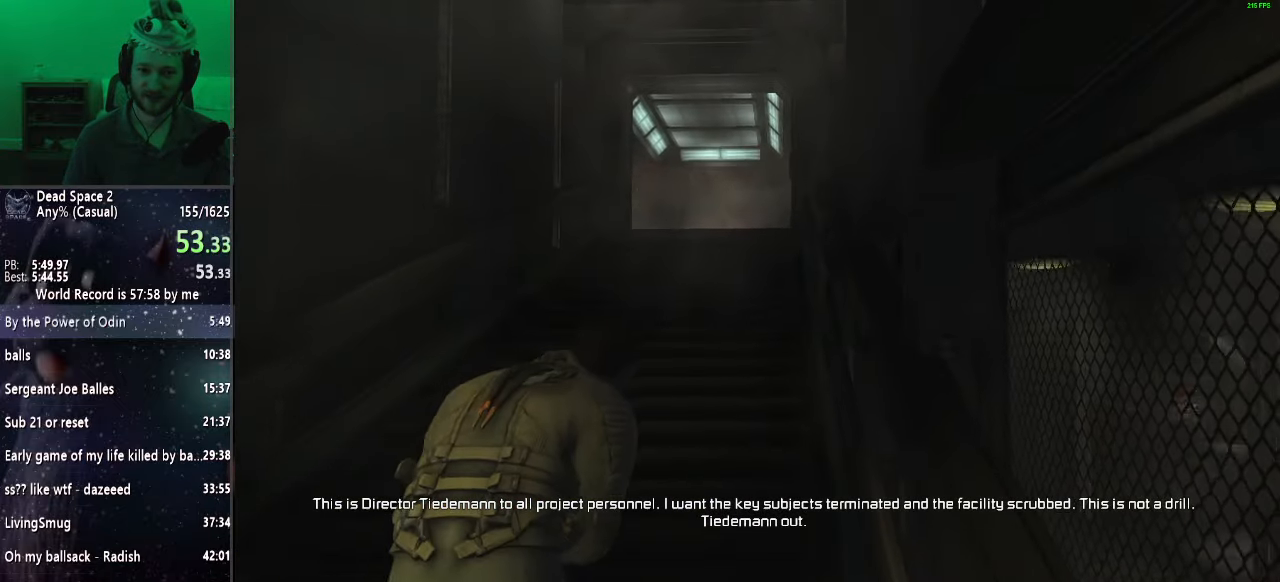
{"keys": ["shift", "w"], "mouse": [], "events": []}
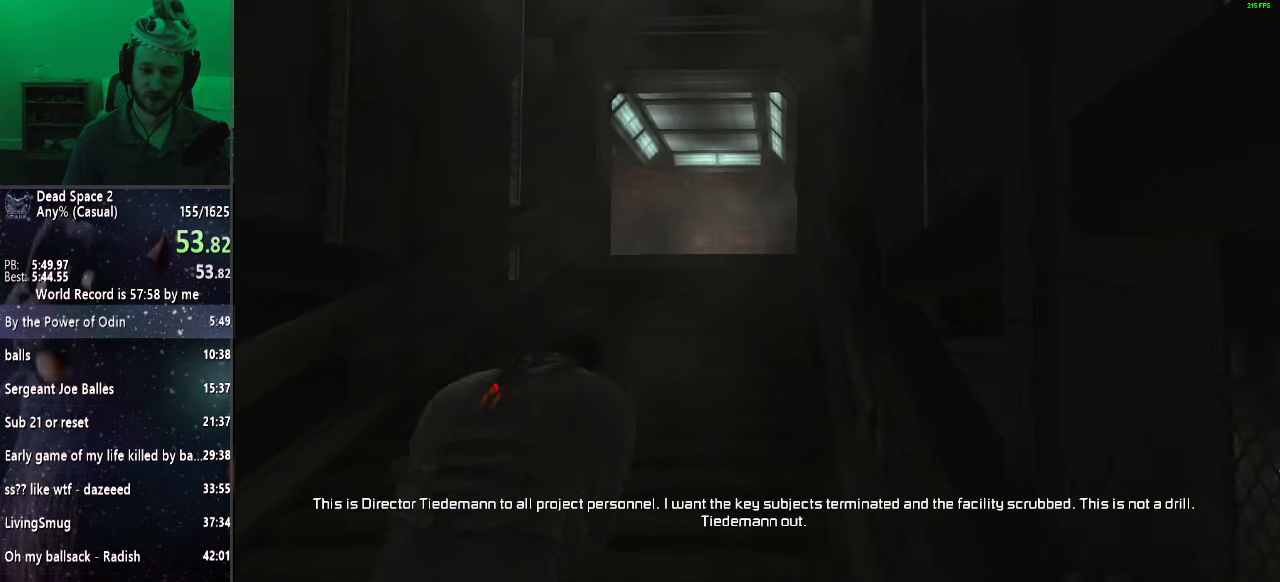
{"keys": ["shift", "w"], "mouse": [], "events": []}
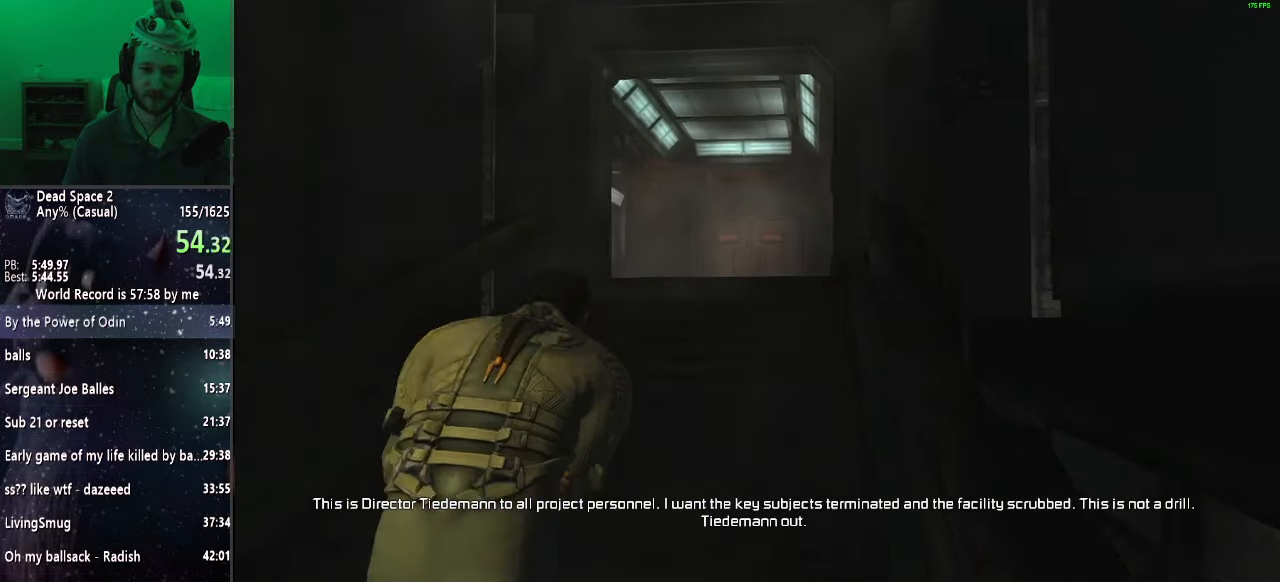
{"keys": ["shift", "w"], "mouse": [], "events": []}
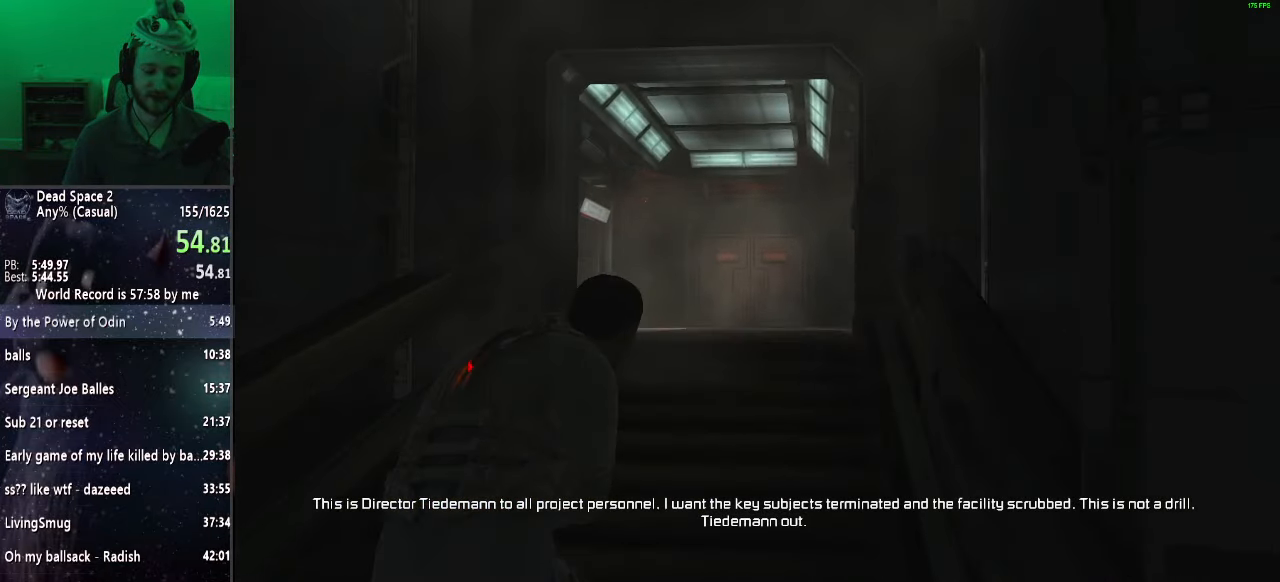
{"keys": ["shift", "w"], "mouse": [], "events": []}
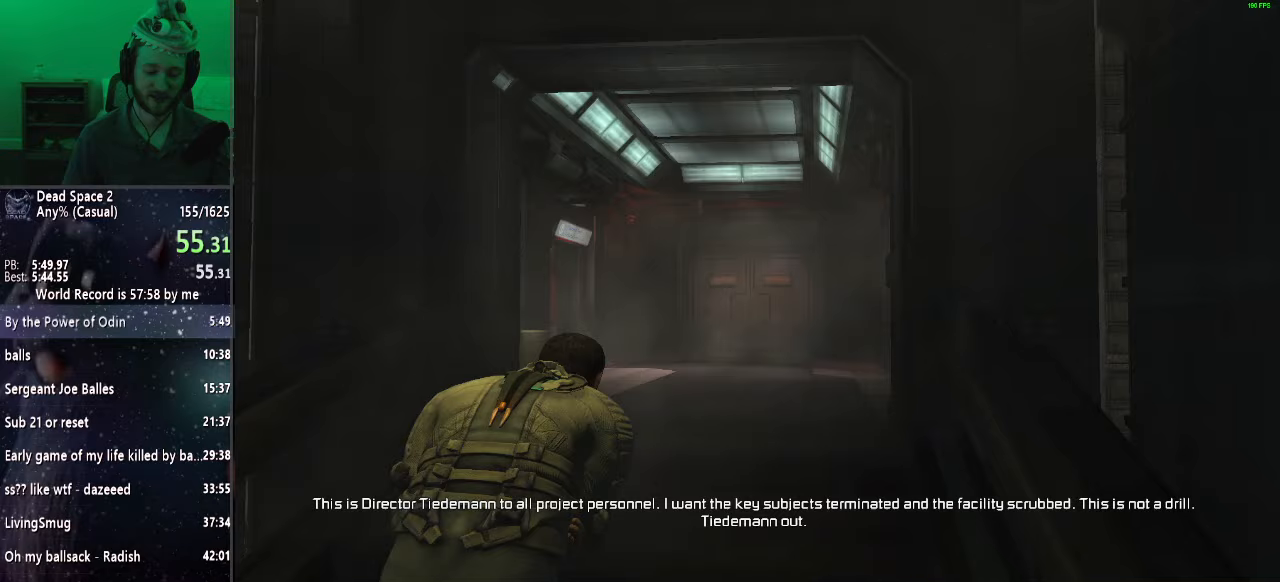
{"keys": ["shift", "w"], "mouse": [], "events": []}
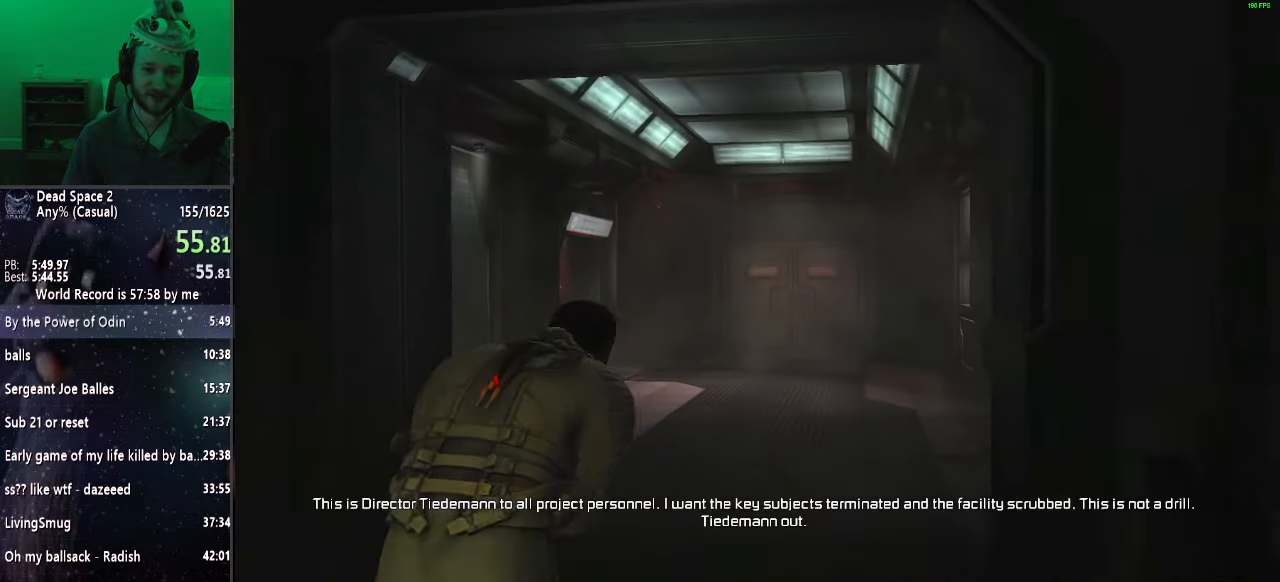
{"keys": ["shift", "w"], "mouse": [], "events": []}
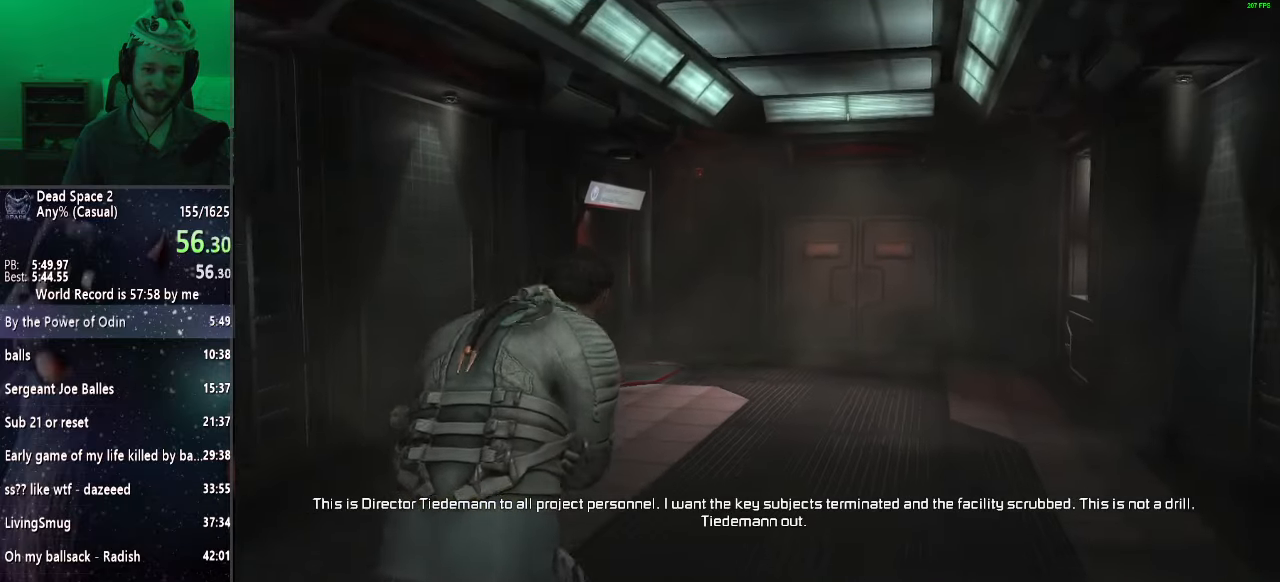
{"keys": ["shift", "w"], "mouse": [], "events": []}
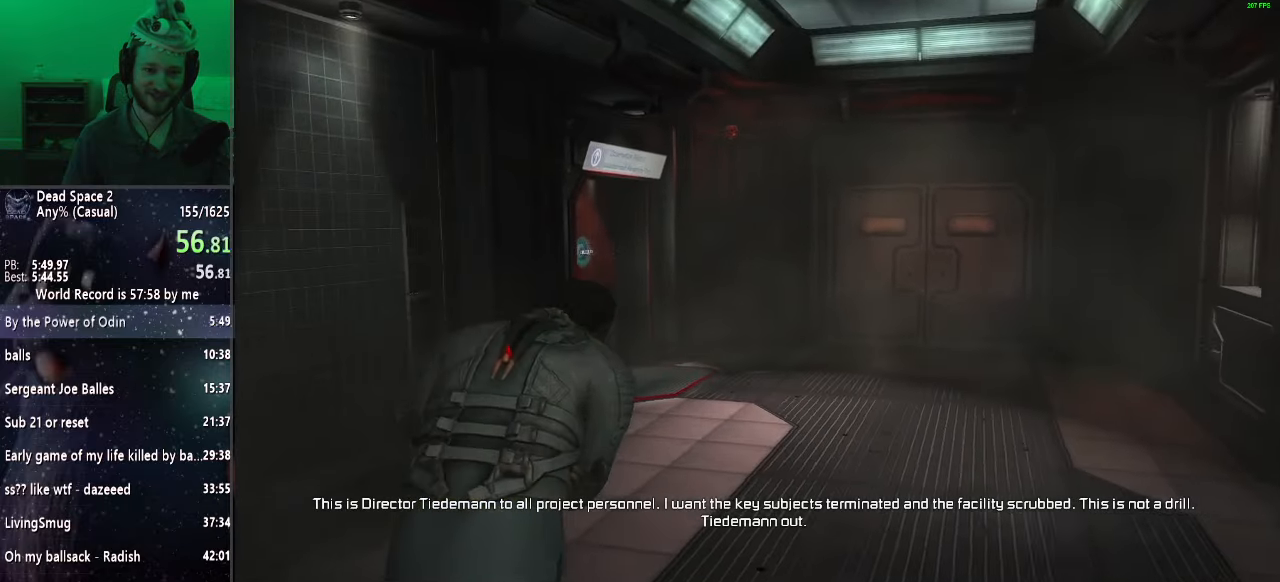
{"keys": ["shift", "w"], "mouse": [], "events": []}
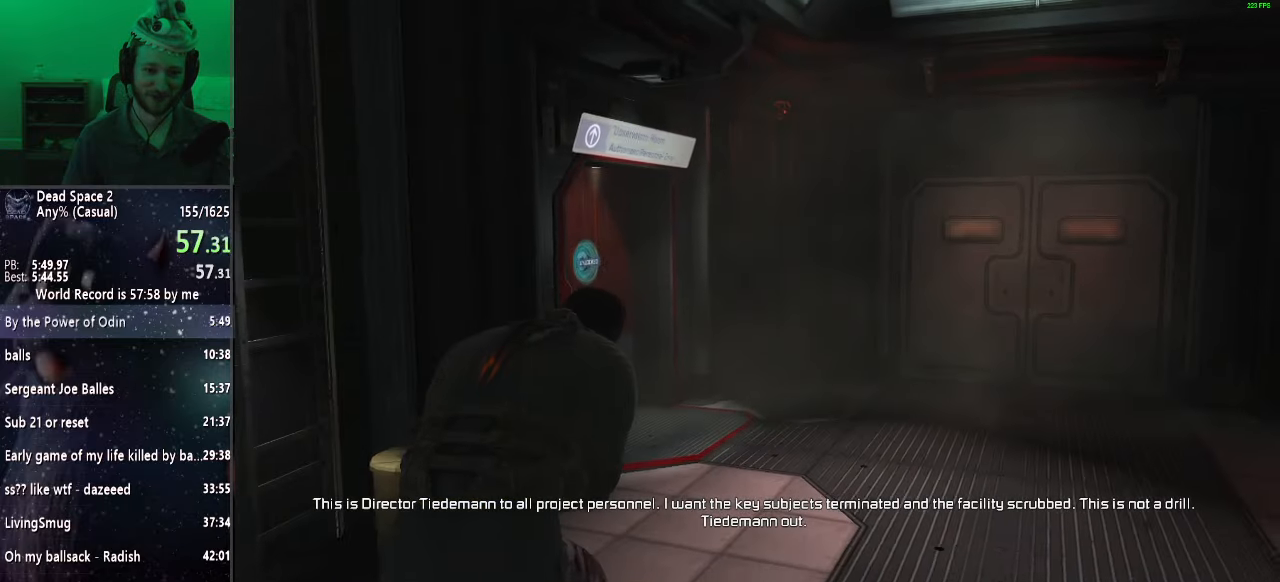
{"keys": ["shift", "w"], "mouse": [], "events": []}
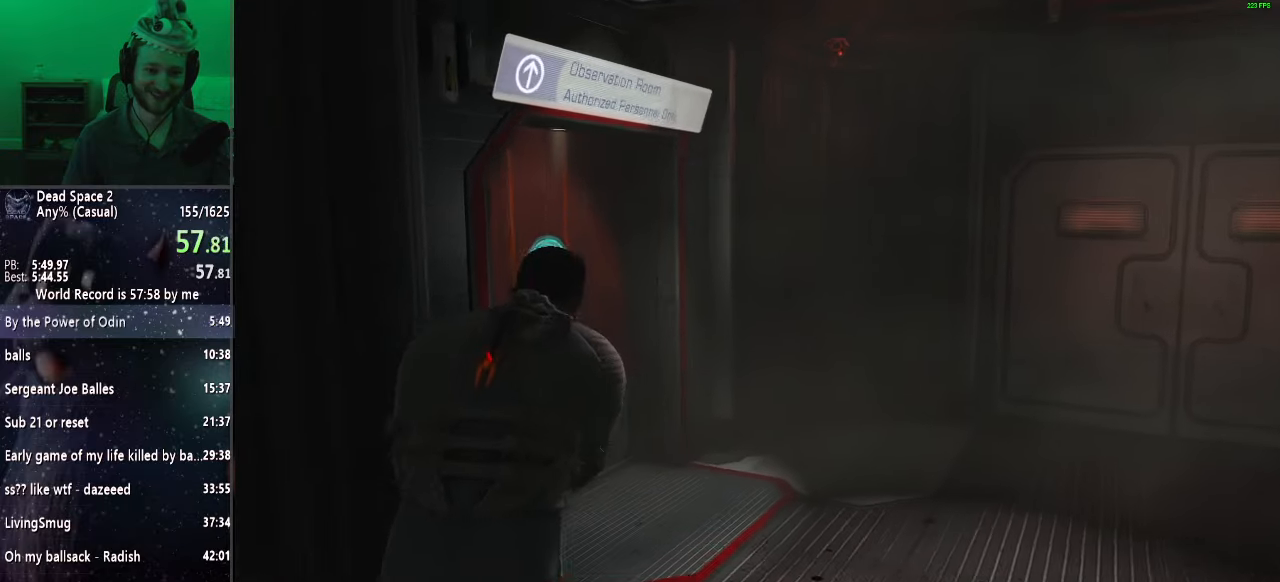
{"keys": ["shift", "w"], "mouse": ["wheel_up"], "events": [[417, "mouse_wheel_up", "down"]]}
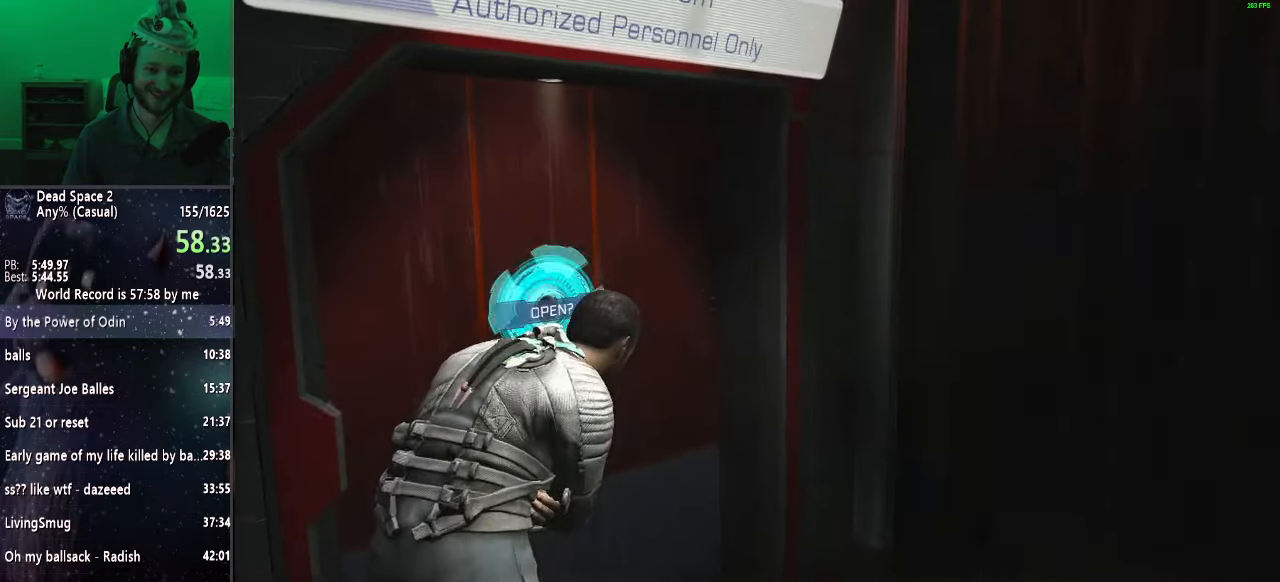
{"keys": ["shift", "w"], "mouse": [], "events": [[117, "mouse_wheel_up", "up"]]}
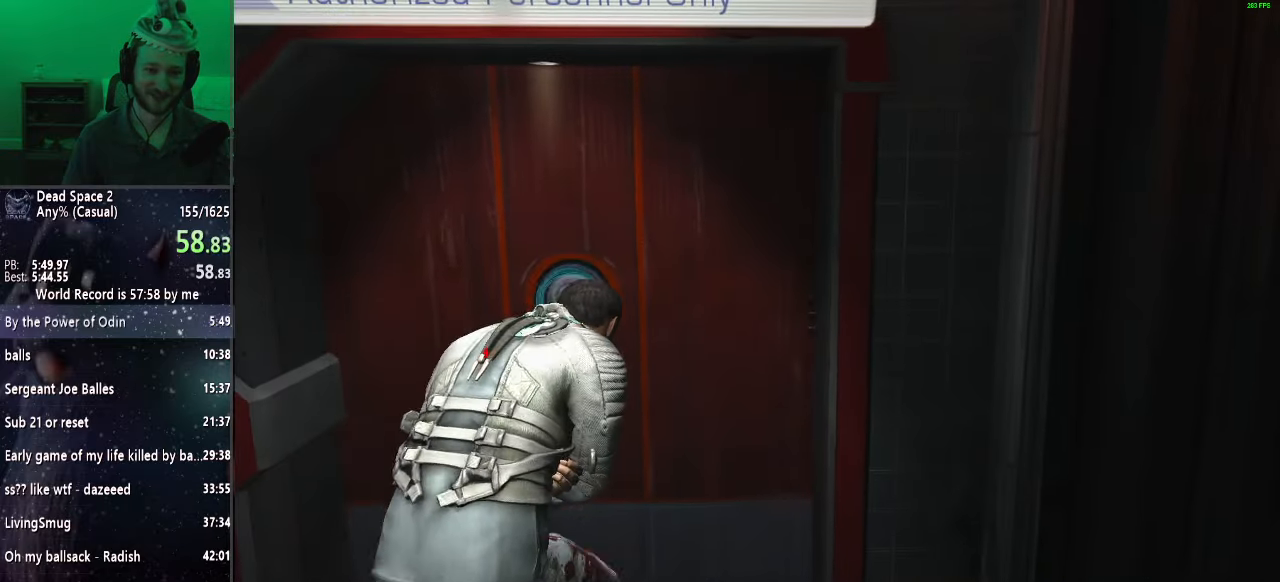
{"keys": ["shift", "w"], "mouse": [], "events": []}
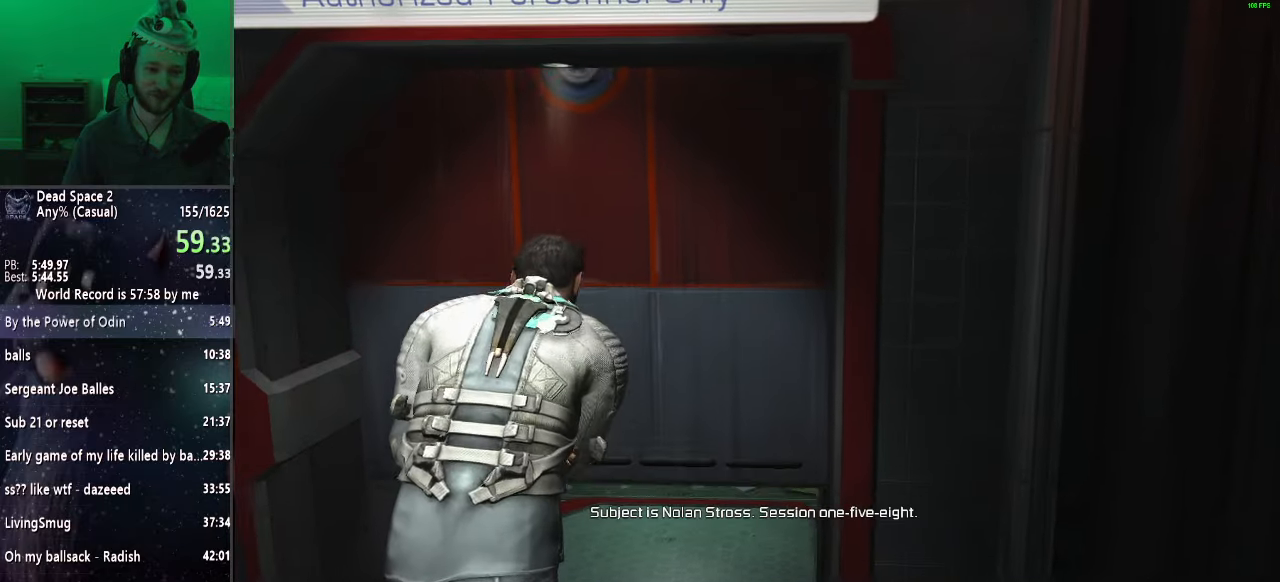
{"keys": ["shift", "w"], "mouse": [], "events": []}
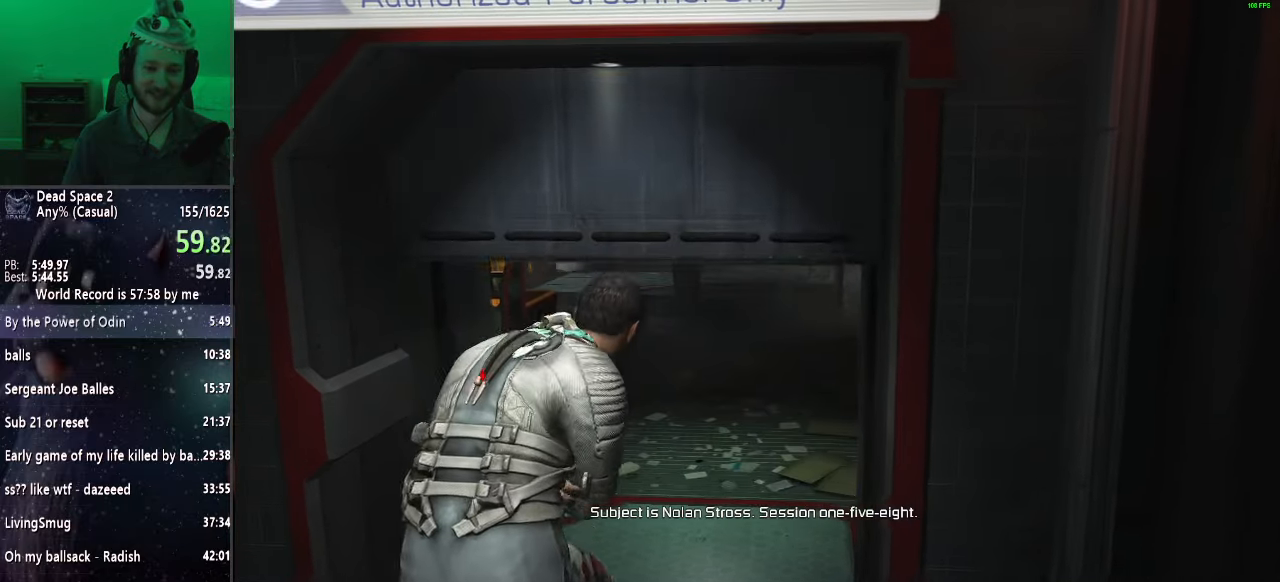
{"keys": ["shift", "w"], "mouse": [], "events": []}
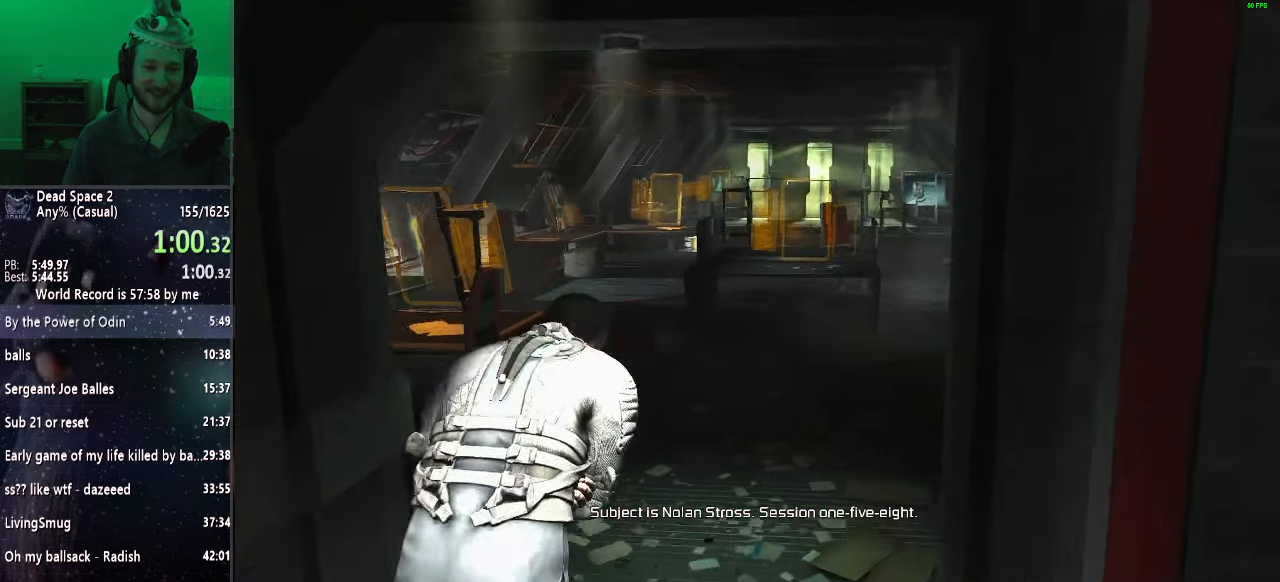
{"keys": ["shift", "w"], "mouse": [], "events": []}
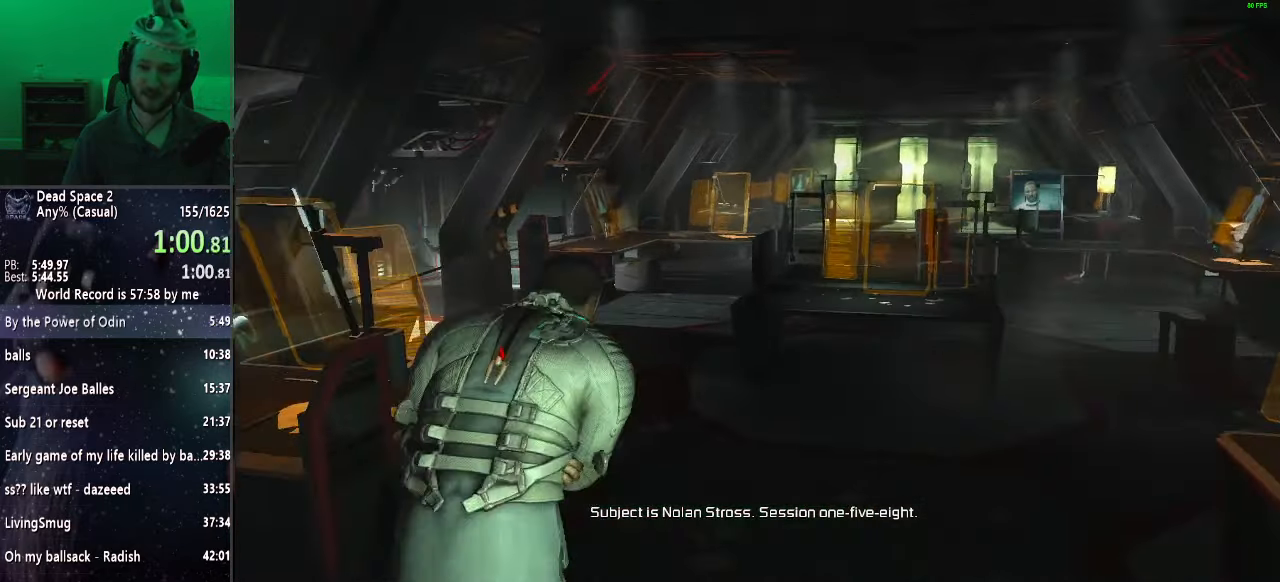
{"keys": ["shift", "w"], "mouse": [], "events": []}
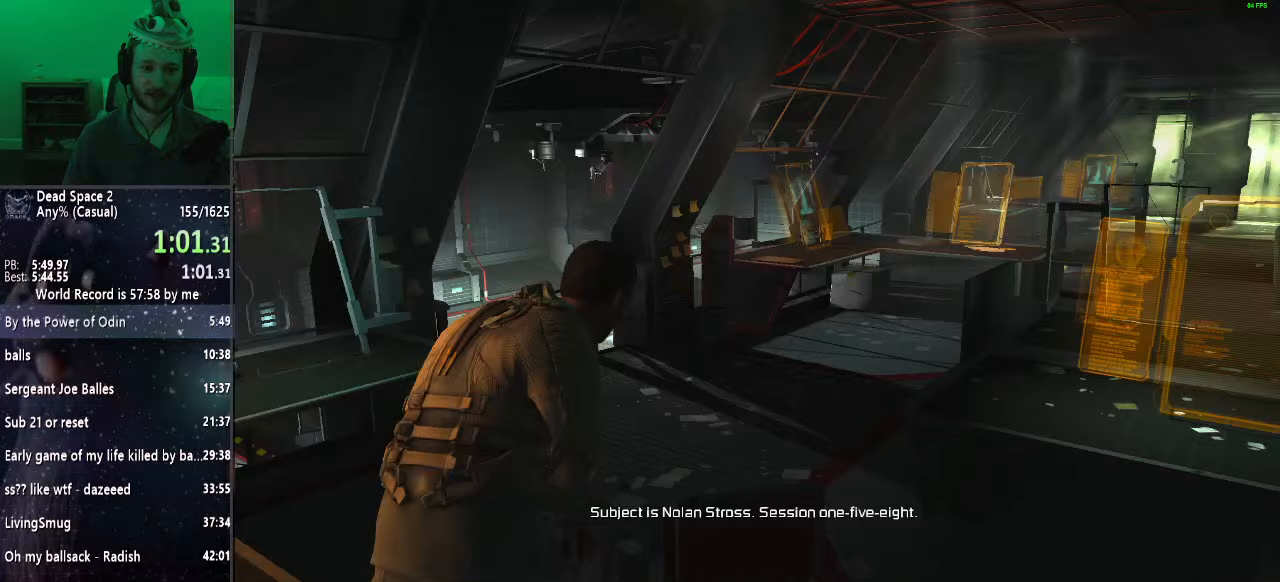
{"keys": ["shift", "w"], "mouse": [], "events": []}
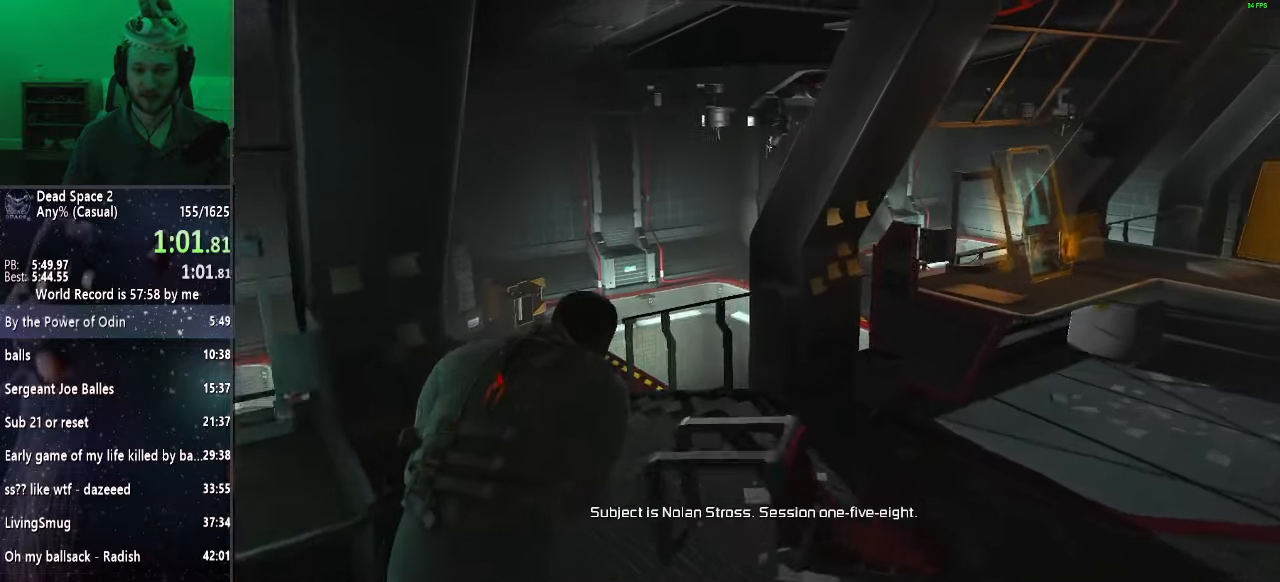
{"keys": ["shift", "w"], "mouse": [], "events": []}
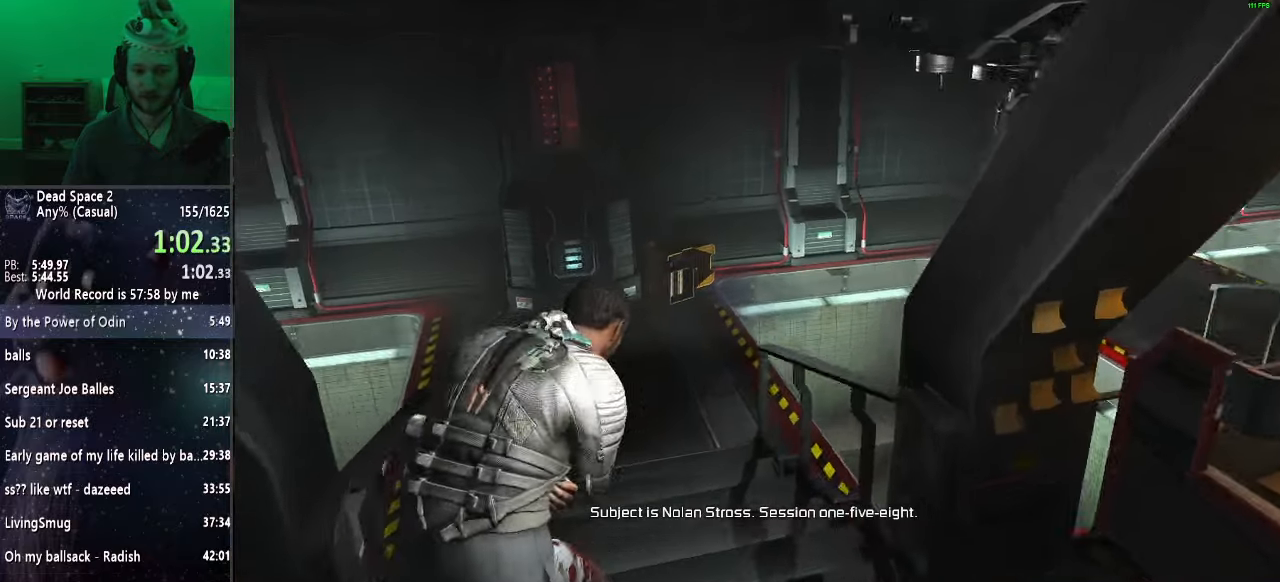
{"keys": ["shift", "w"], "mouse": [], "events": []}
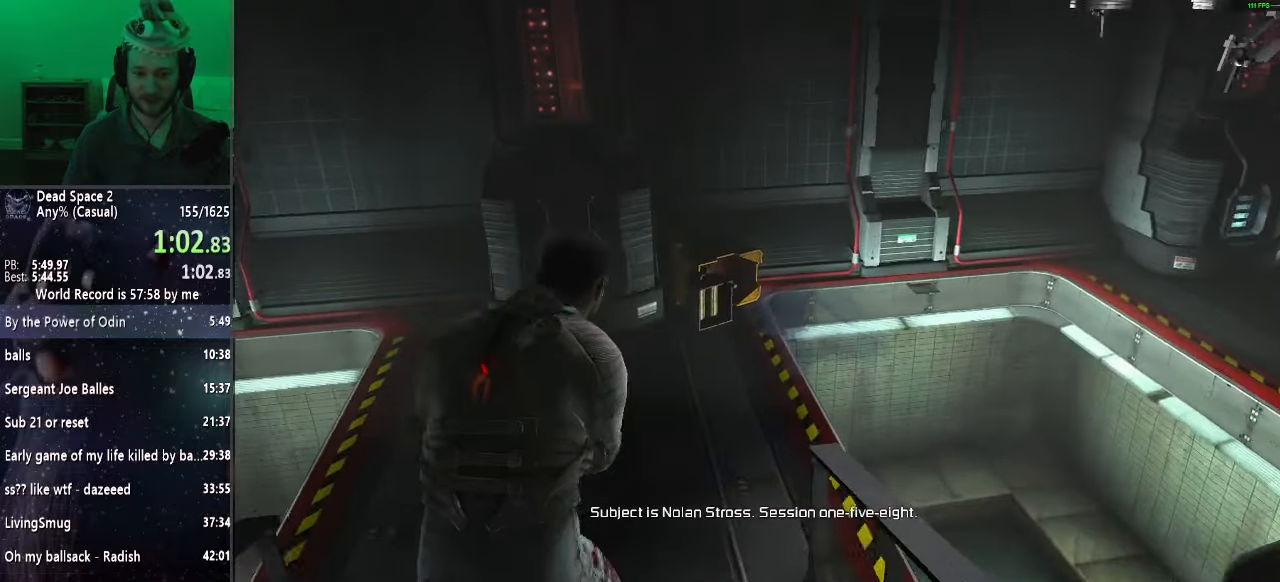
{"keys": ["shift", "w"], "mouse": [], "events": []}
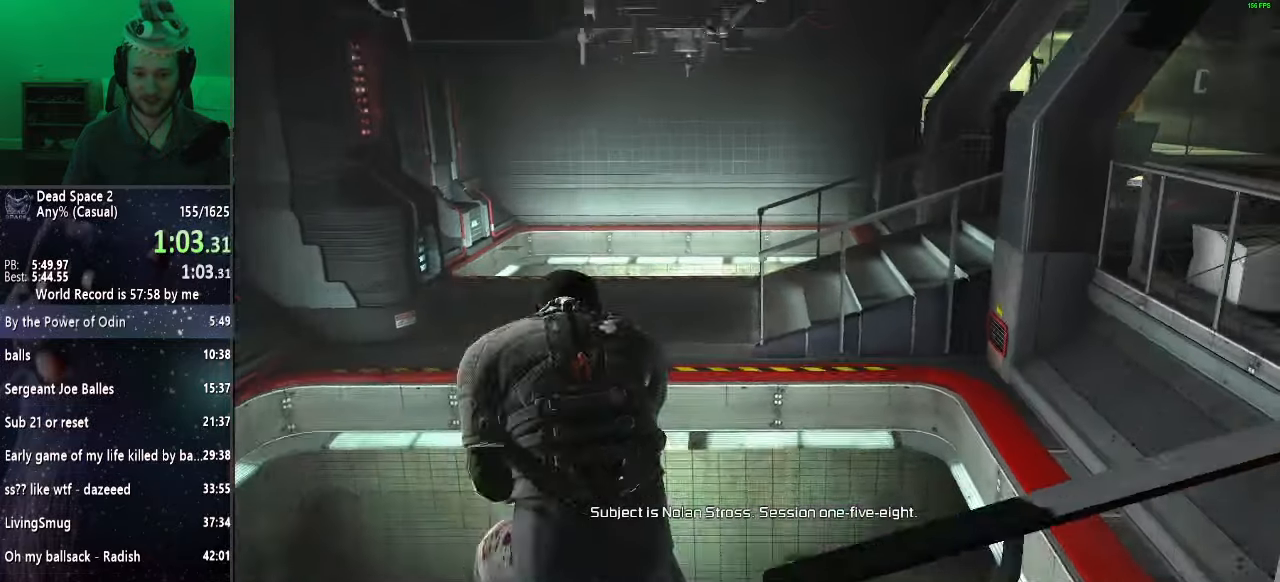
{"keys": ["shift", "w"], "mouse": [], "events": []}
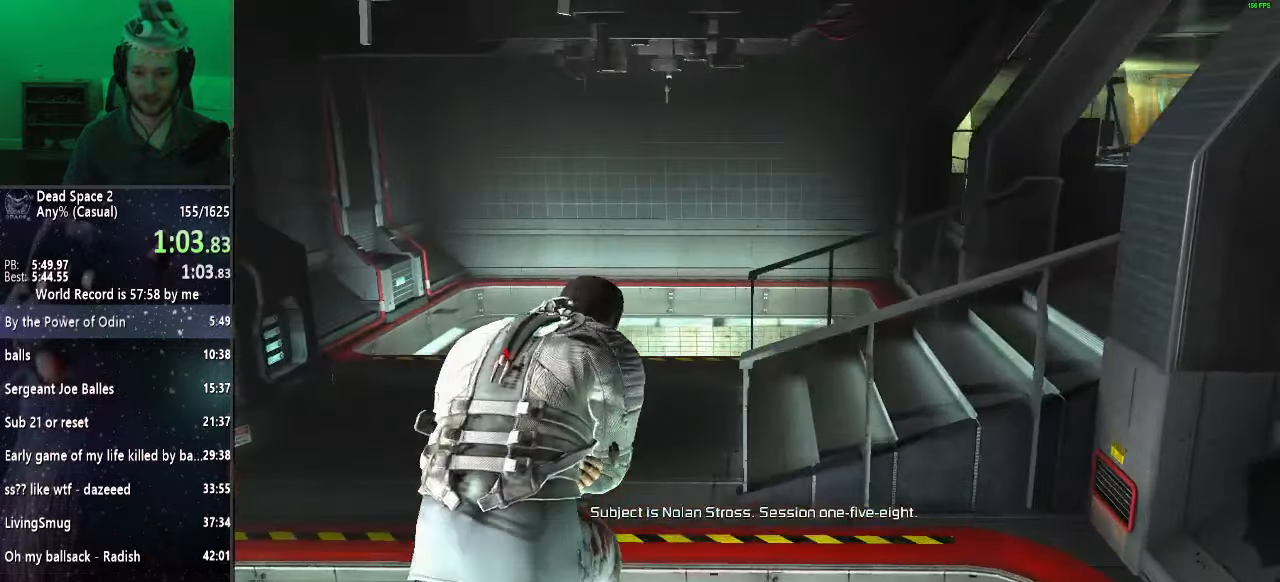
{"keys": ["shift", "w"], "mouse": [], "events": []}
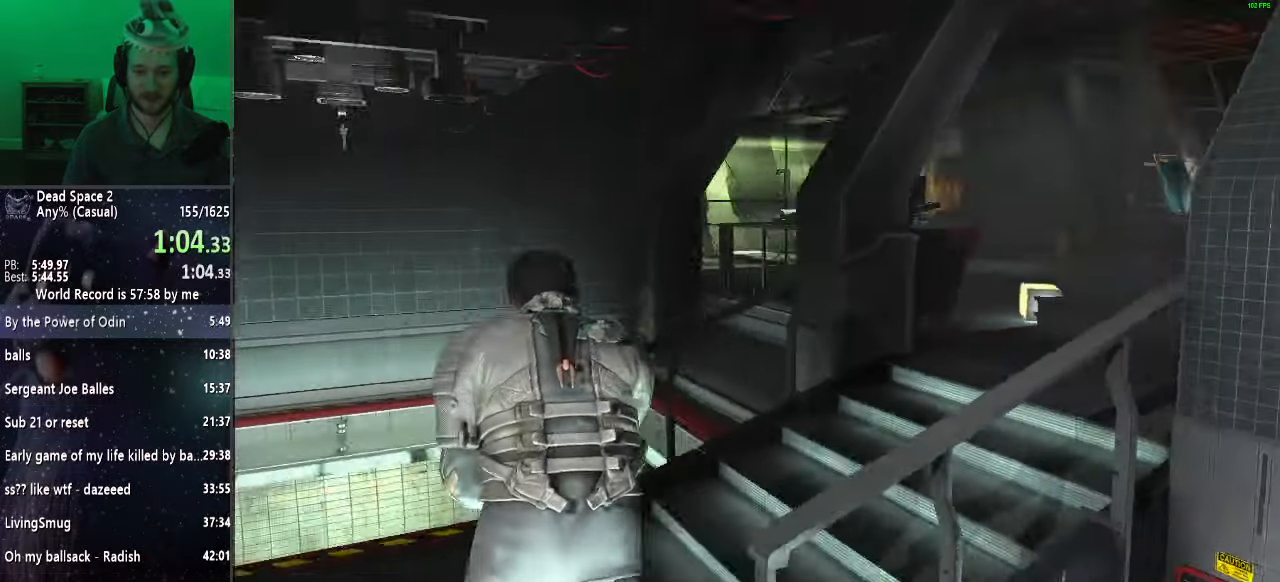
{"keys": ["shift", "w"], "mouse": [], "events": []}